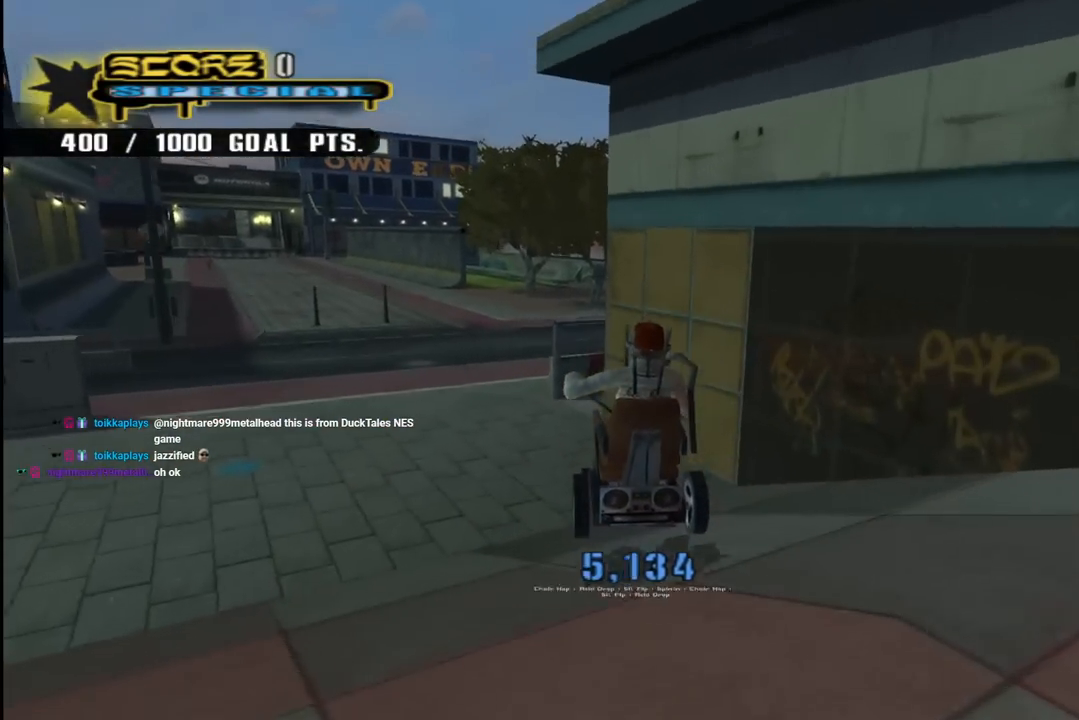
Gameplay with a controller (PlayStation layout); each line is a JSON object with the inputs held at the frame after it (dt_ms = milliseconds from this image to that frame). "events" lists button and stick changes between this image and that frame as [ms after this image, input, new state], when the widget could be followed in between.
{"dt_ms": 500, "buttons": ["CROSS", "DPAD_DOWN", "DPAD_LEFT"], "left_stick": "center", "right_stick": "center", "events": []}
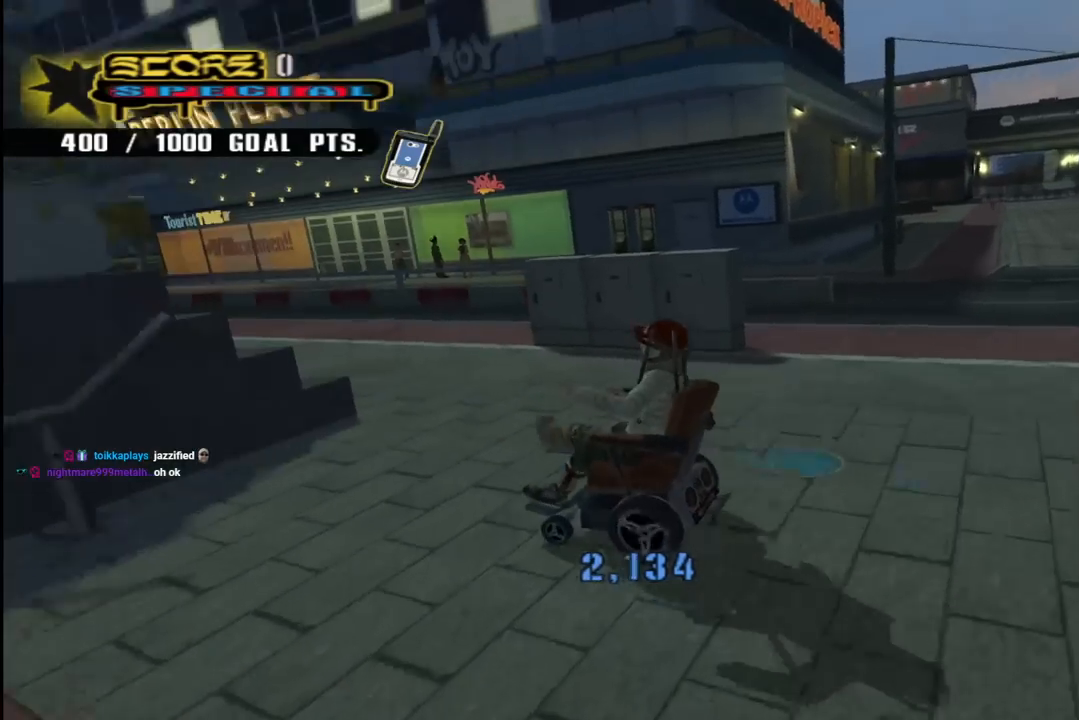
{"dt_ms": 500, "buttons": ["CROSS", "DPAD_DOWN", "DPAD_RIGHT"], "left_stick": "center", "right_stick": "center", "events": [[383, "DPAD_LEFT", "up"], [483, "DPAD_RIGHT", "down"]]}
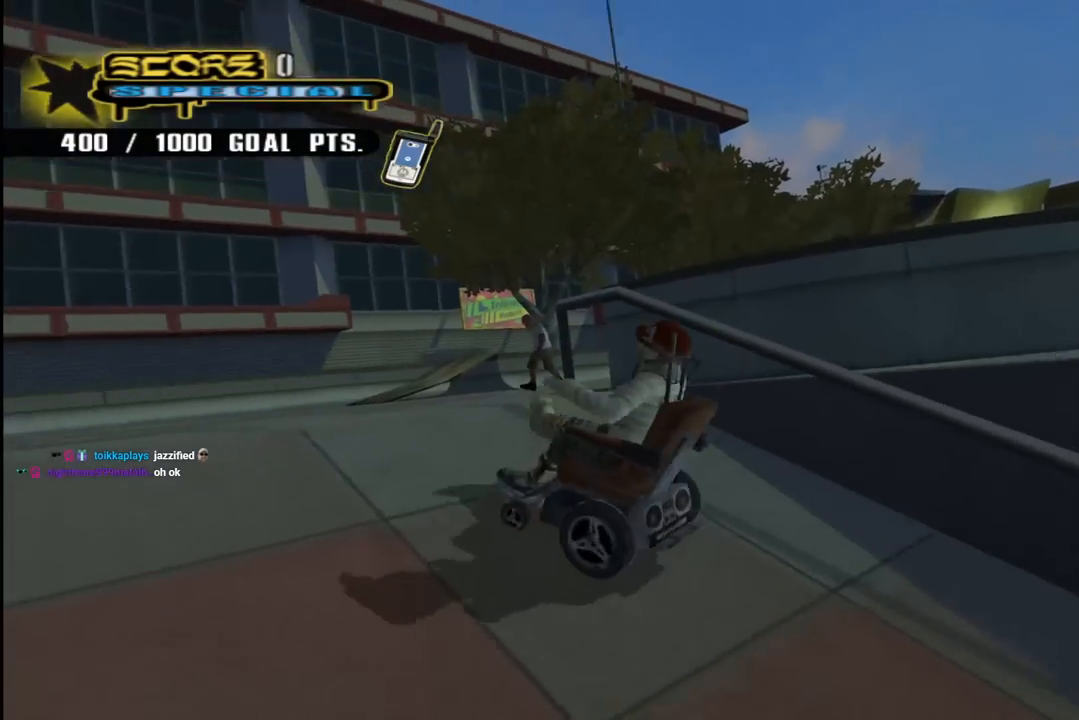
{"dt_ms": 500, "buttons": ["CROSS", "DPAD_DOWN"], "left_stick": "center", "right_stick": "center", "events": [[83, "DPAD_DOWN", "up"], [100, "DPAD_RIGHT", "up"], [283, "DPAD_DOWN", "down"], [300, "DPAD_LEFT", "down"], [500, "DPAD_LEFT", "up"]]}
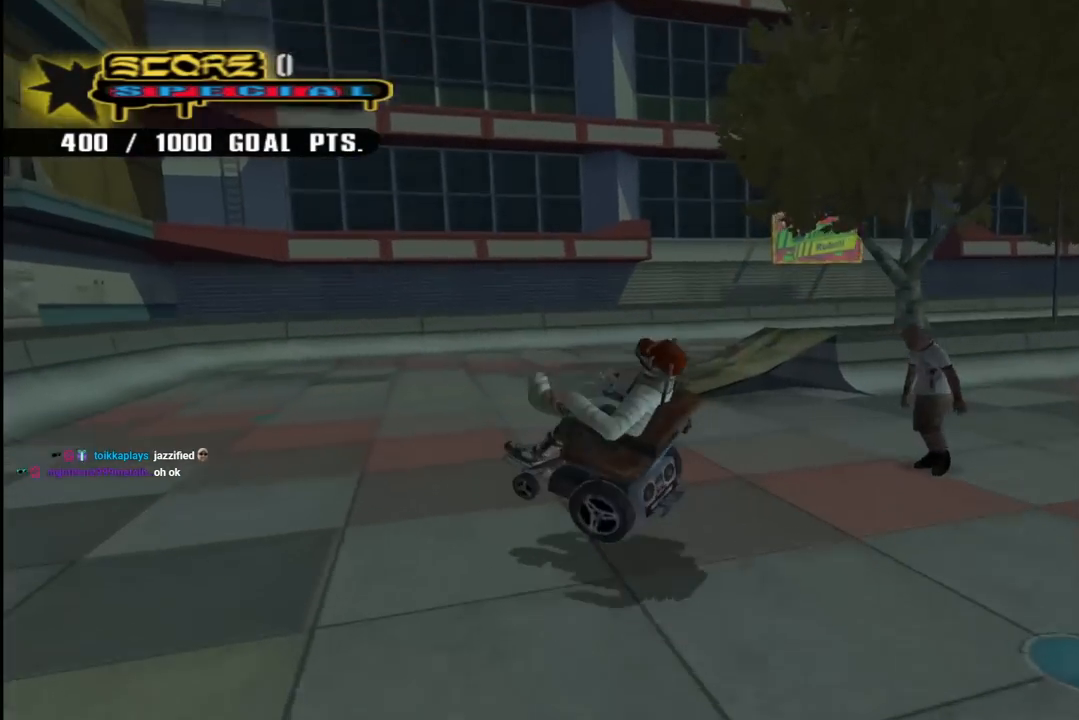
{"dt_ms": 500, "buttons": ["CROSS", "DPAD_DOWN", "DPAD_LEFT"], "left_stick": "center", "right_stick": "center", "events": [[217, "DPAD_LEFT", "down"], [267, "DPAD_LEFT", "up"], [317, "DPAD_LEFT", "down"]]}
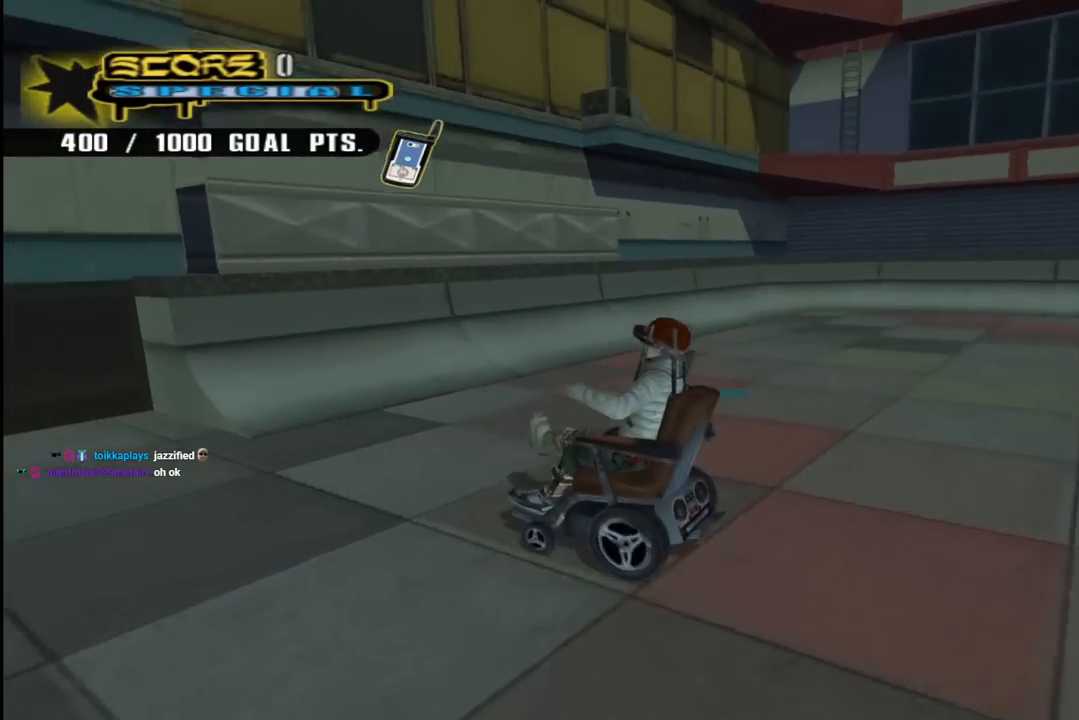
{"dt_ms": 500, "buttons": ["CROSS", "DPAD_LEFT"], "left_stick": "center", "right_stick": "center", "events": [[117, "DPAD_LEFT", "up"], [433, "DPAD_LEFT", "down"], [483, "DPAD_DOWN", "up"]]}
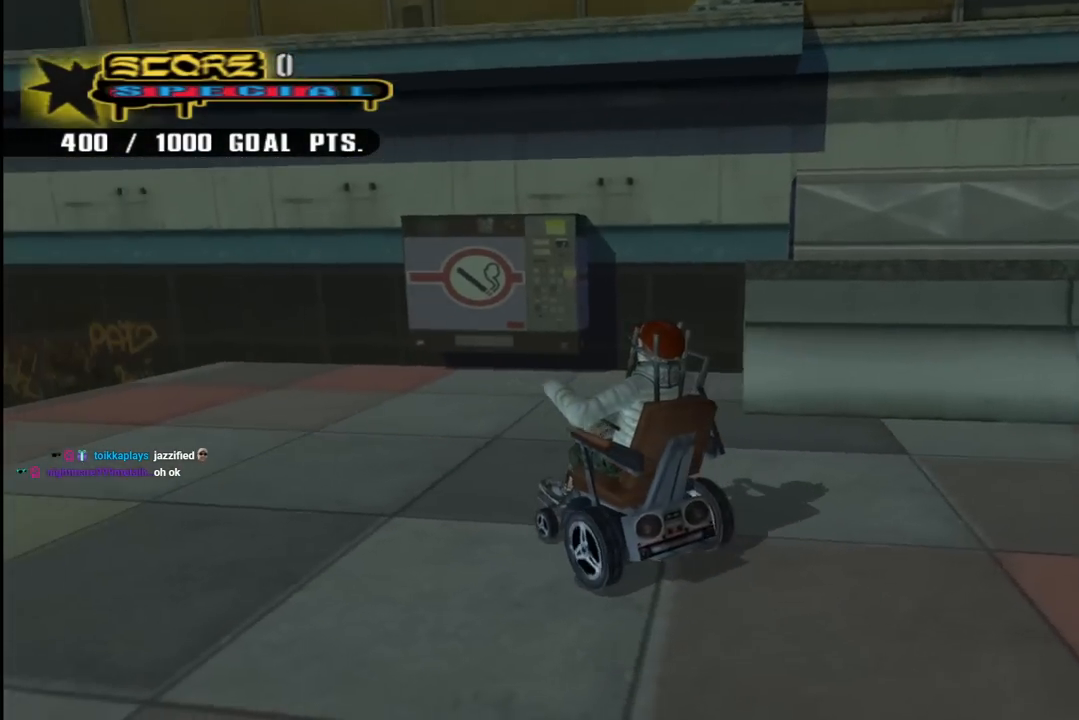
{"dt_ms": 500, "buttons": ["CROSS"], "left_stick": "center", "right_stick": "center", "events": [[67, "DPAD_LEFT", "up"], [133, "DPAD_DOWN", "down"], [133, "DPAD_RIGHT", "down"], [233, "DPAD_DOWN", "up"], [333, "DPAD_RIGHT", "up"], [350, "CROSS", "up"], [417, "CROSS", "down"]]}
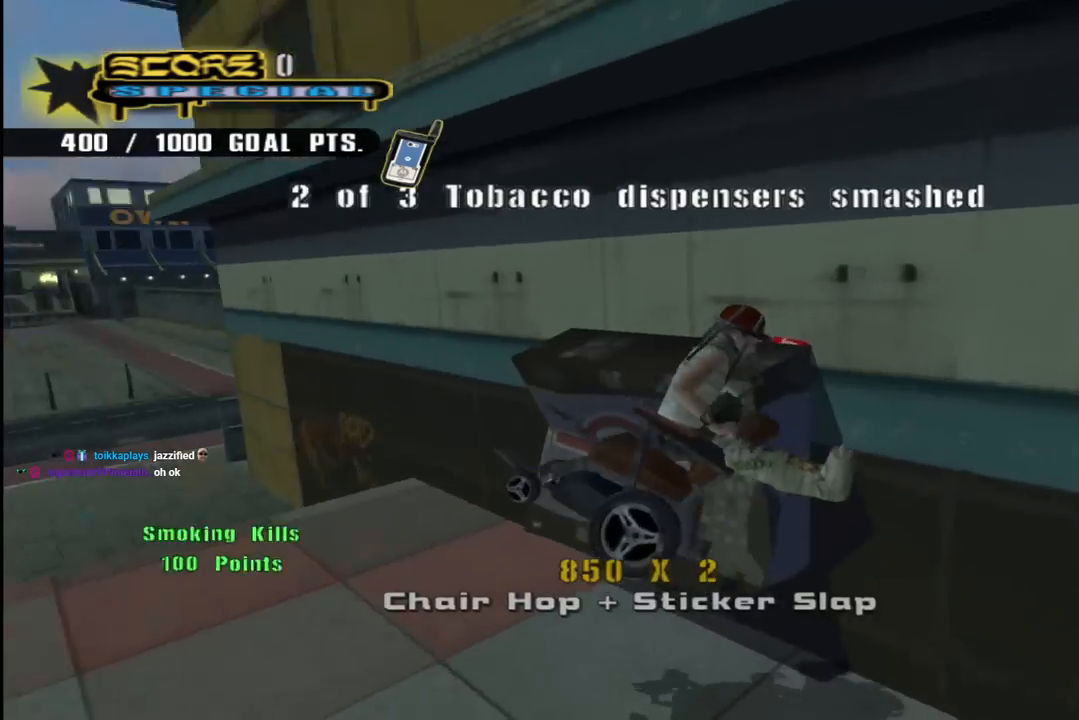
{"dt_ms": 500, "buttons": [], "left_stick": "center", "right_stick": "center", "events": [[17, "CROSS", "up"], [67, "CROSS", "down"], [300, "CROSS", "up"]]}
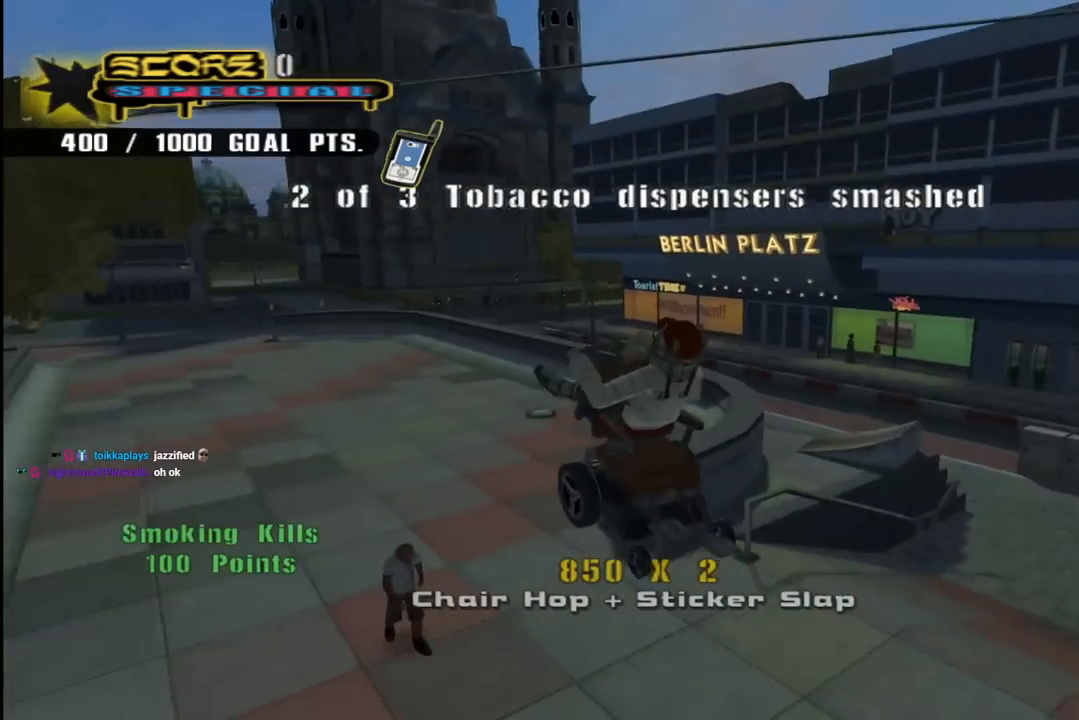
{"dt_ms": 500, "buttons": ["CROSS", "DPAD_RIGHT"], "left_stick": "center", "right_stick": "center", "events": [[50, "CROSS", "down"], [483, "DPAD_RIGHT", "down"]]}
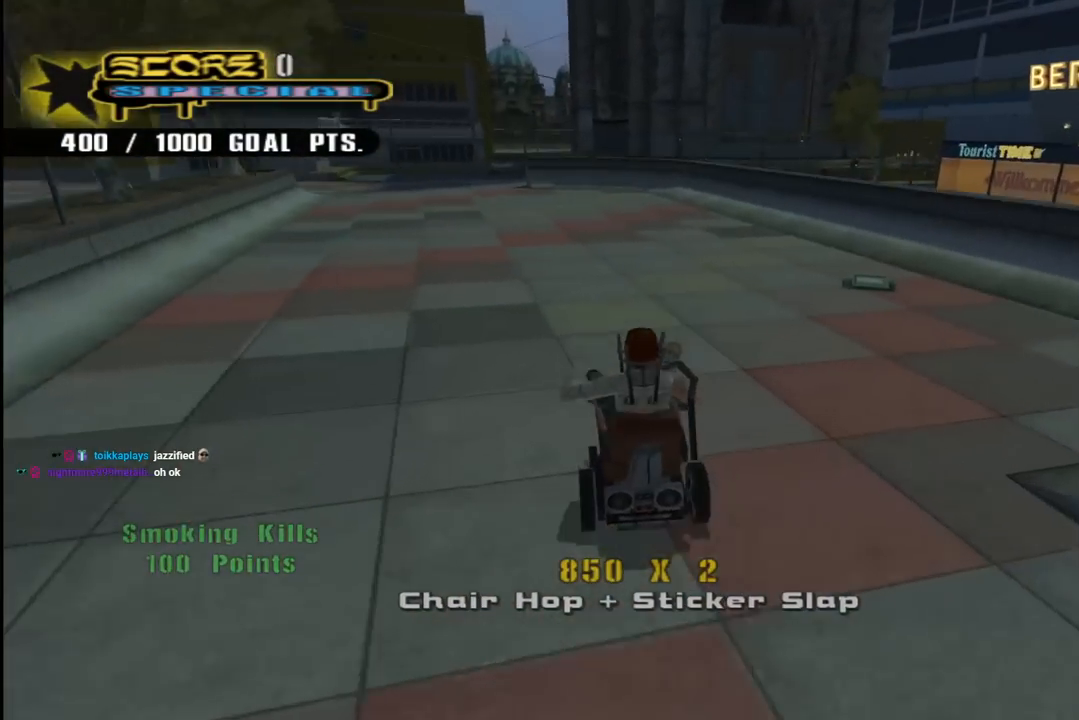
{"dt_ms": 500, "buttons": ["CROSS", "DPAD_UP", "DPAD_LEFT"], "left_stick": "center", "right_stick": "center", "events": [[33, "DPAD_DOWN", "down"], [183, "DPAD_DOWN", "up"], [250, "DPAD_RIGHT", "up"], [383, "DPAD_LEFT", "down"], [417, "DPAD_UP", "down"]]}
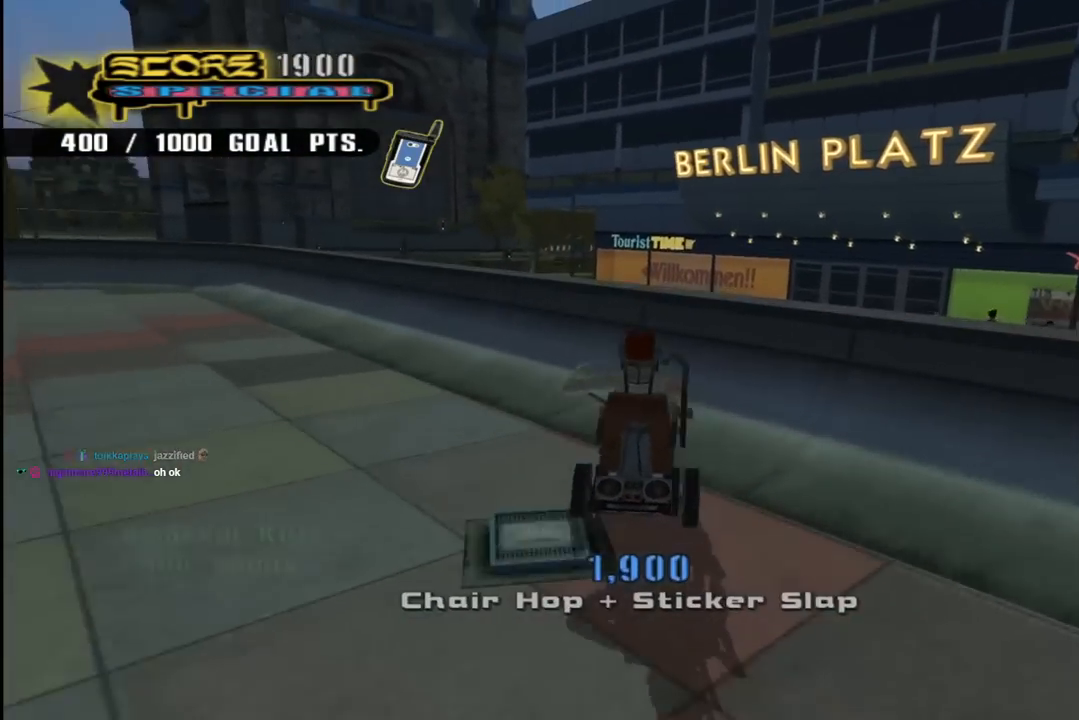
{"dt_ms": 1000, "buttons": ["L1", "DPAD_RIGHT"], "left_stick": "center", "right_stick": "center"}
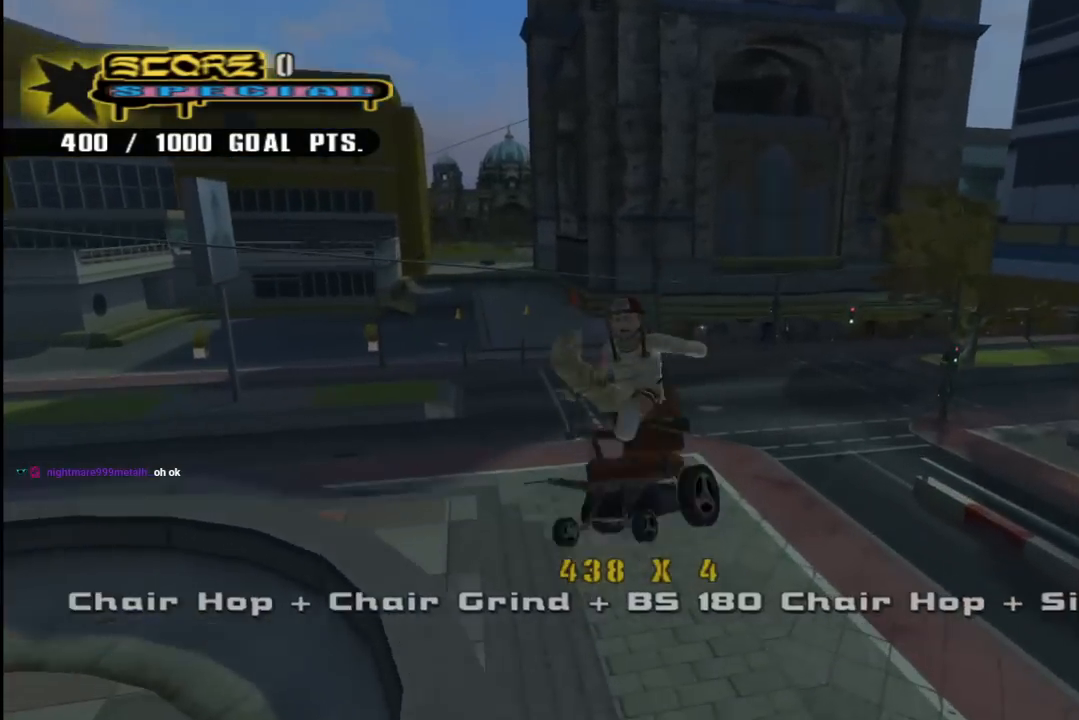
{"dt_ms": 500, "buttons": ["CROSS", "DPAD_UP"], "left_stick": "center", "right_stick": "center", "events": [[17, "CROSS", "down"], [50, "DPAD_RIGHT", "up"], [150, "DPAD_UP", "down"], [250, "DPAD_UP", "up"], [333, "DPAD_DOWN", "down"], [417, "DPAD_RIGHT", "down"], [450, "DPAD_DOWN", "up"], [467, "DPAD_UP", "down"], [483, "DPAD_RIGHT", "up"], [500, "L1", "up"]]}
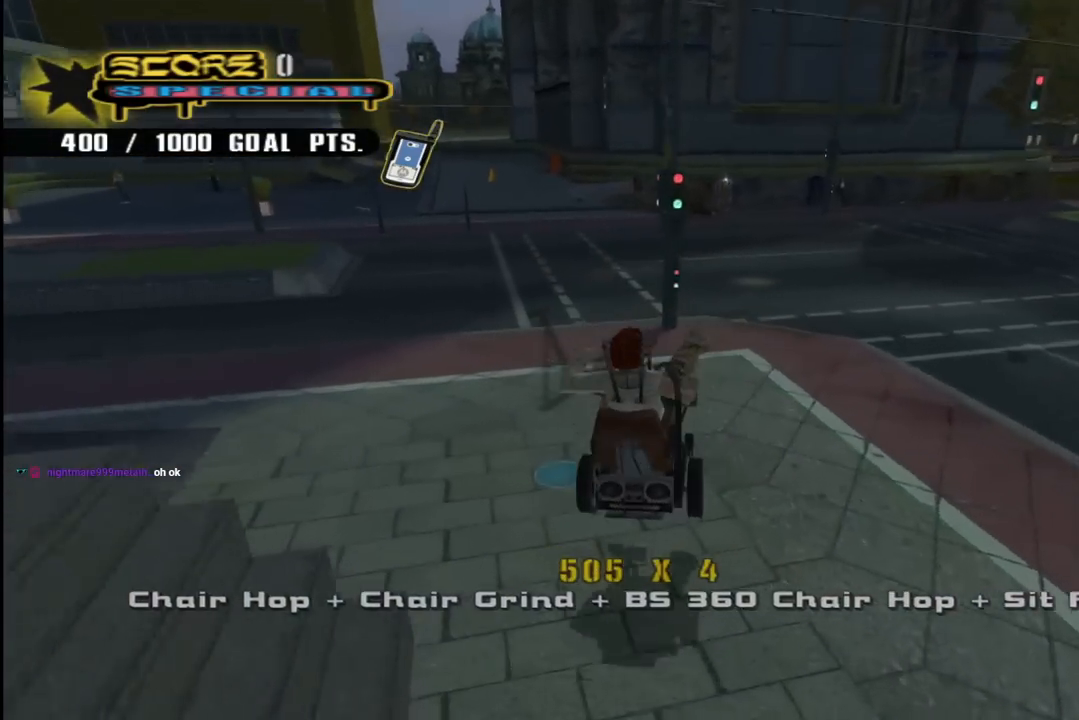
{"dt_ms": 500, "buttons": ["CROSS"], "left_stick": "center", "right_stick": "center", "events": [[17, "DPAD_RIGHT", "down"], [100, "DPAD_UP", "up"], [133, "DPAD_DOWN", "down"], [233, "DPAD_DOWN", "up"], [317, "DPAD_RIGHT", "up"]]}
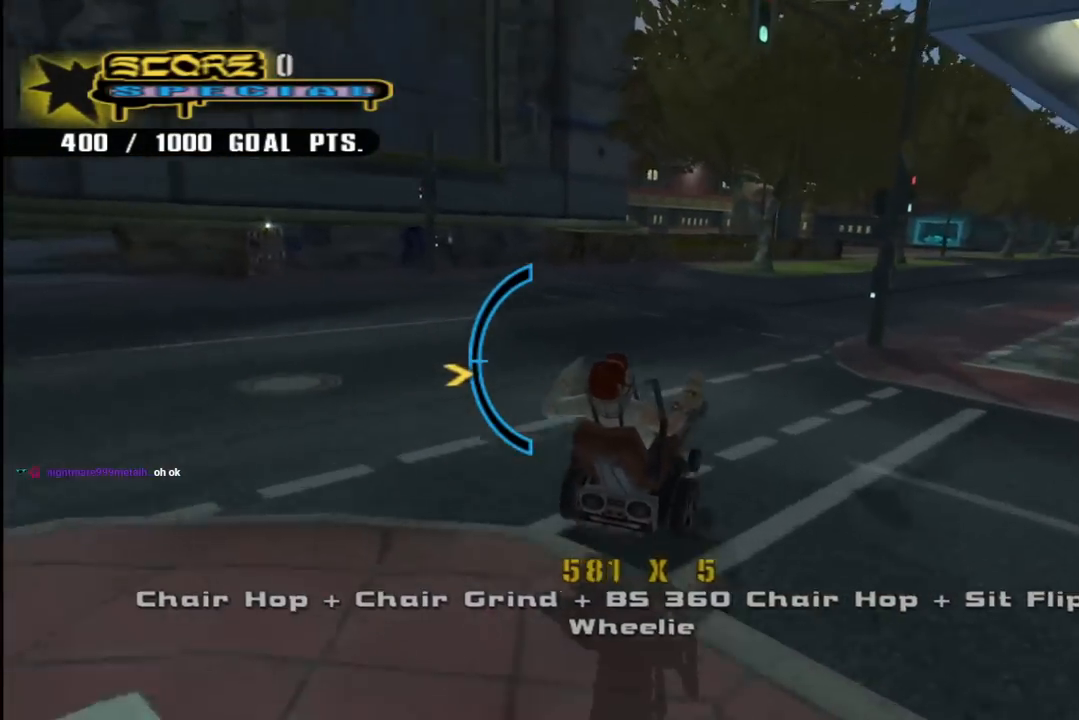
{"dt_ms": 500, "buttons": ["SQUARE", "DPAD_DOWN", "DPAD_RIGHT"], "left_stick": "center", "right_stick": "center", "events": [[33, "DPAD_UP", "down"], [83, "DPAD_UP", "up"], [383, "DPAD_RIGHT", "down"], [417, "DPAD_DOWN", "down"], [417, "SQUARE", "down"], [433, "CROSS", "up"]]}
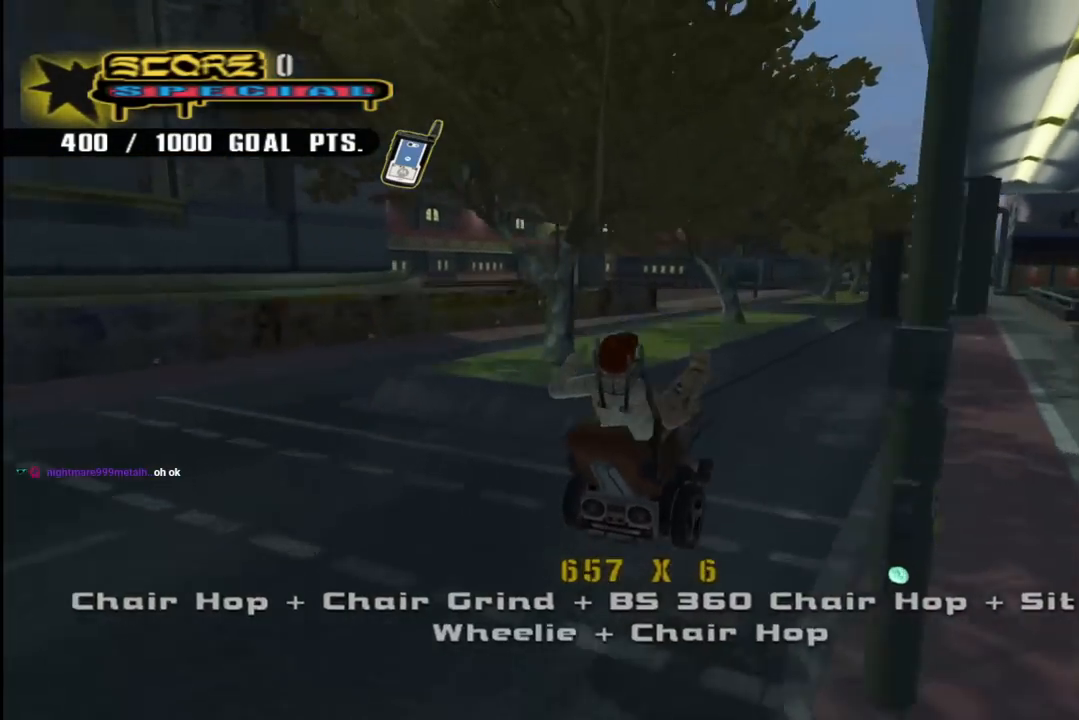
{"dt_ms": 500, "buttons": ["TRIANGLE"], "left_stick": "center", "right_stick": "center", "events": [[33, "DPAD_DOWN", "up"], [33, "DPAD_RIGHT", "up"], [67, "SQUARE", "up"], [233, "DPAD_DOWN", "down"], [333, "DPAD_DOWN", "up"], [417, "DPAD_DOWN", "down"], [433, "TRIANGLE", "down"], [500, "DPAD_DOWN", "up"]]}
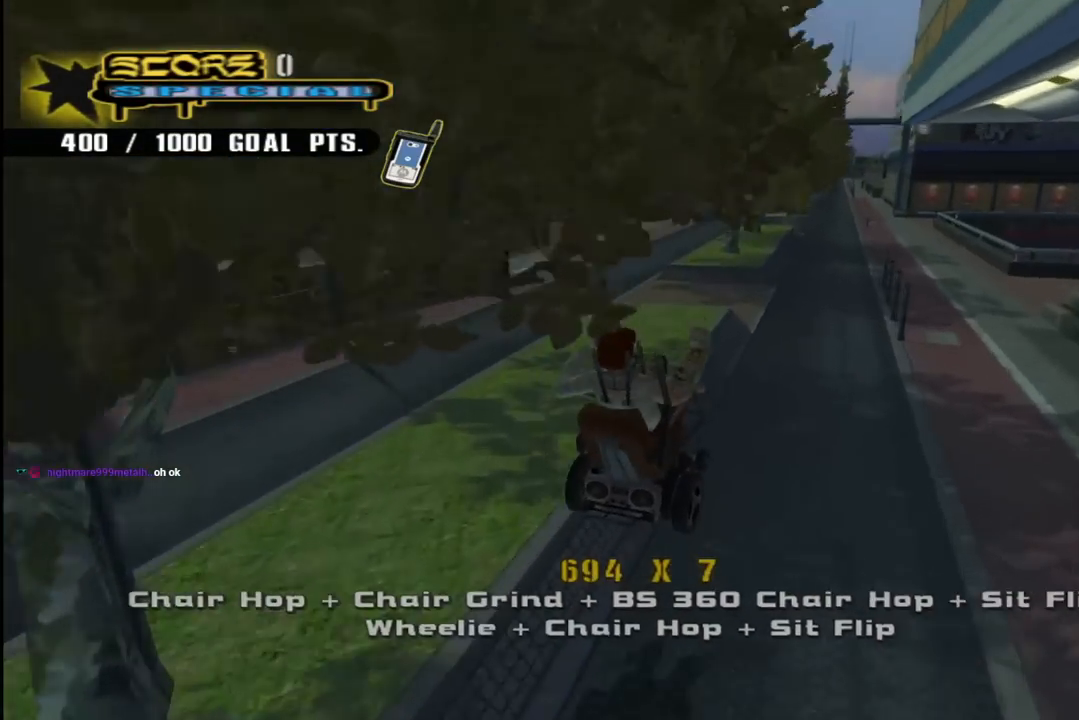
{"dt_ms": 500, "buttons": ["CROSS", "L1", "DPAD_DOWN", "DPAD_RIGHT"], "left_stick": "center", "right_stick": "center", "events": [[50, "DPAD_UP", "down"], [217, "DPAD_UP", "up"], [267, "DPAD_UP", "down"], [350, "DPAD_UP", "up"], [433, "CROSS", "down"], [433, "TRIANGLE", "up"], [450, "DPAD_DOWN", "down"], [450, "DPAD_RIGHT", "down"], [500, "L1", "down"]]}
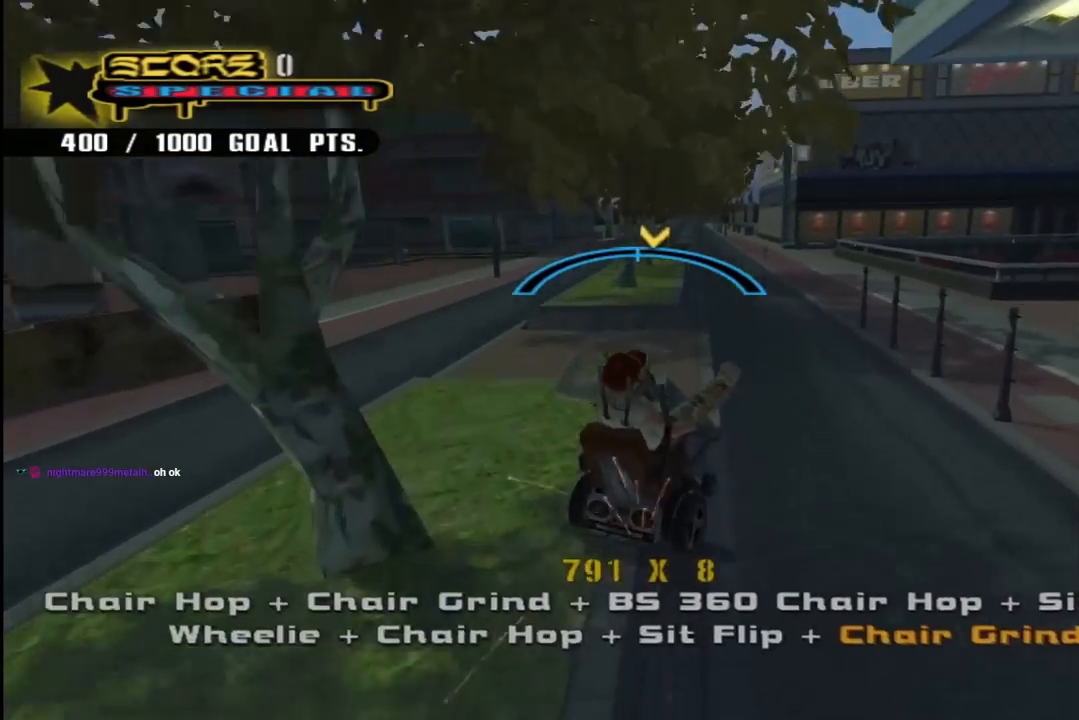
{"dt_ms": 500, "buttons": ["CROSS", "L1", "DPAD_DOWN"], "left_stick": "center", "right_stick": "center", "events": [[33, "CROSS", "up"], [33, "SQUARE", "down"], [183, "SQUARE", "up"], [200, "DPAD_DOWN", "up"], [217, "CROSS", "down"], [217, "DPAD_RIGHT", "up"], [333, "DPAD_UP", "down"], [433, "DPAD_UP", "up"], [500, "DPAD_DOWN", "down"]]}
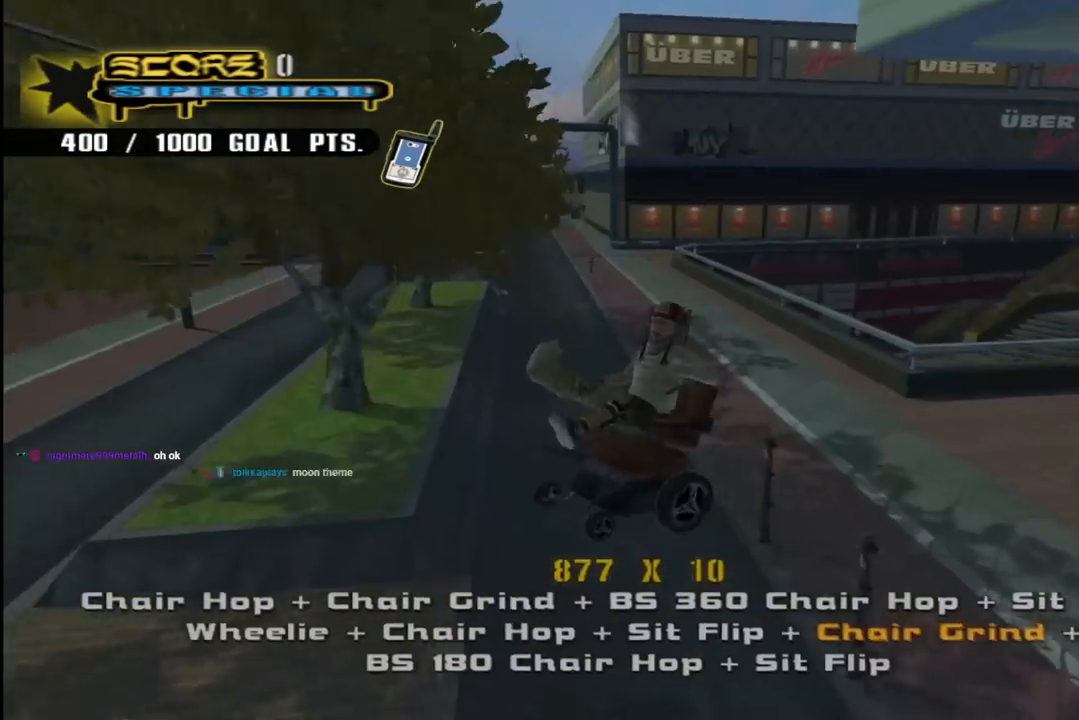
{"dt_ms": 500, "buttons": ["CROSS"], "left_stick": "center", "right_stick": "center", "events": [[83, "L1", "up"], [117, "DPAD_DOWN", "up"], [183, "DPAD_UP", "down"], [433, "DPAD_UP", "up"]]}
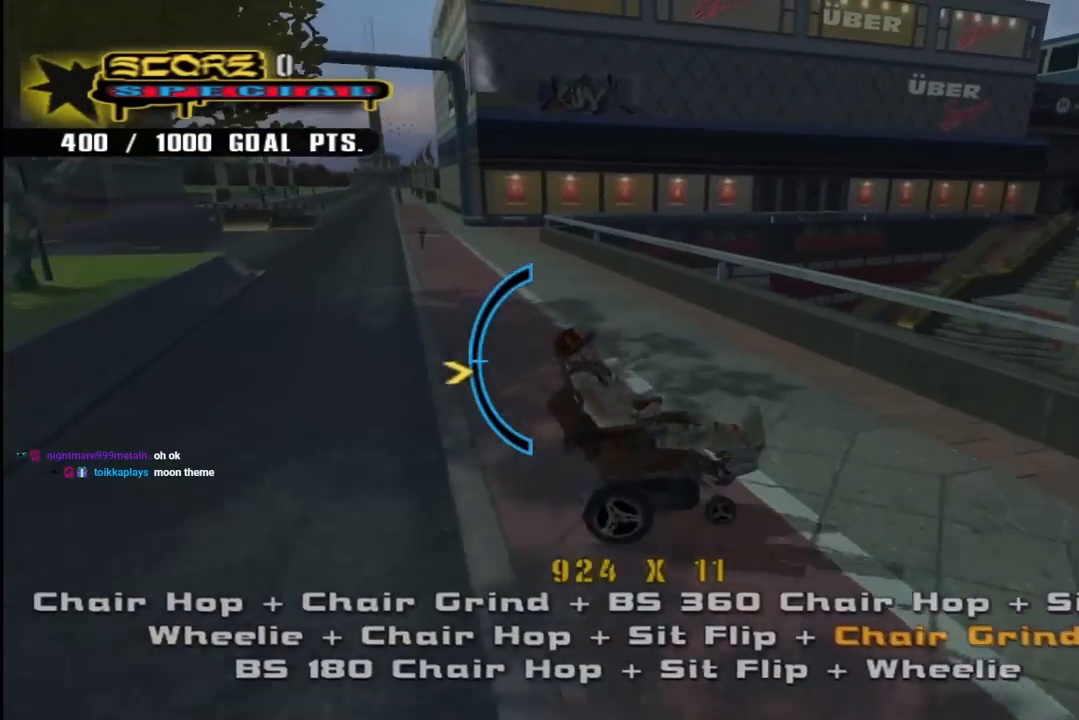
{"dt_ms": 500, "buttons": ["TRIANGLE"], "left_stick": "center", "right_stick": "center", "events": [[183, "DPAD_DOWN", "down"], [283, "CROSS", "up"], [300, "TRIANGLE", "down"], [450, "DPAD_DOWN", "up"]]}
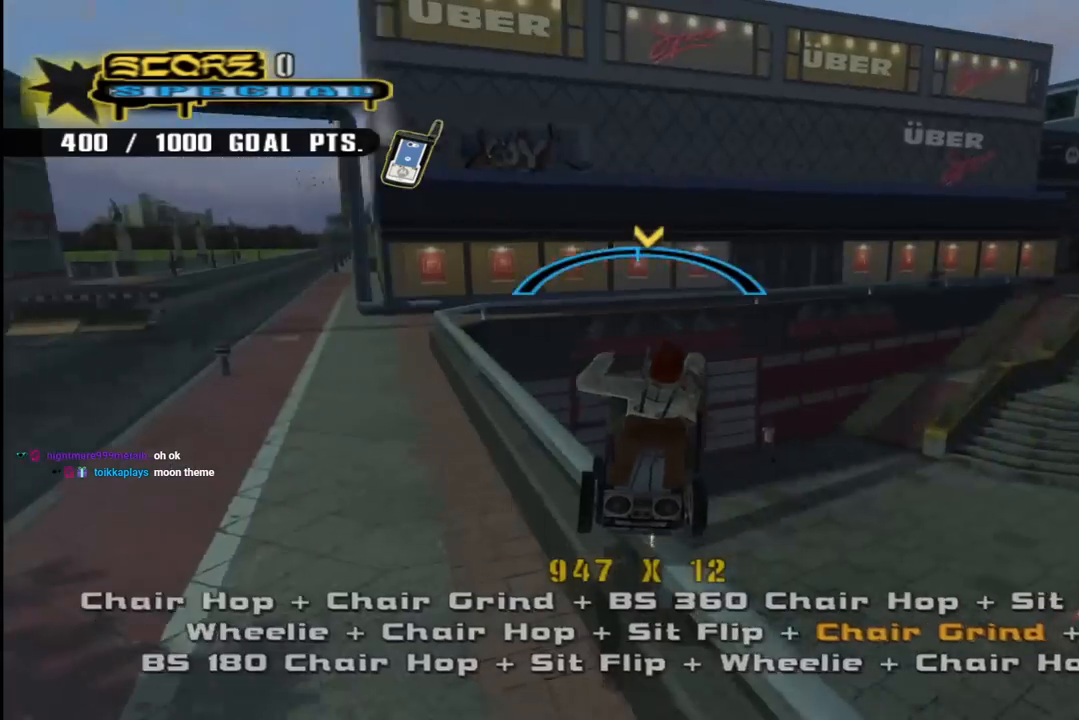
{"dt_ms": 500, "buttons": ["CROSS"], "left_stick": "center", "right_stick": "center", "events": [[100, "DPAD_LEFT", "down"], [183, "CROSS", "down"], [183, "DPAD_LEFT", "up"], [200, "TRIANGLE", "up"], [317, "DPAD_RIGHT", "down"], [433, "DPAD_RIGHT", "up"]]}
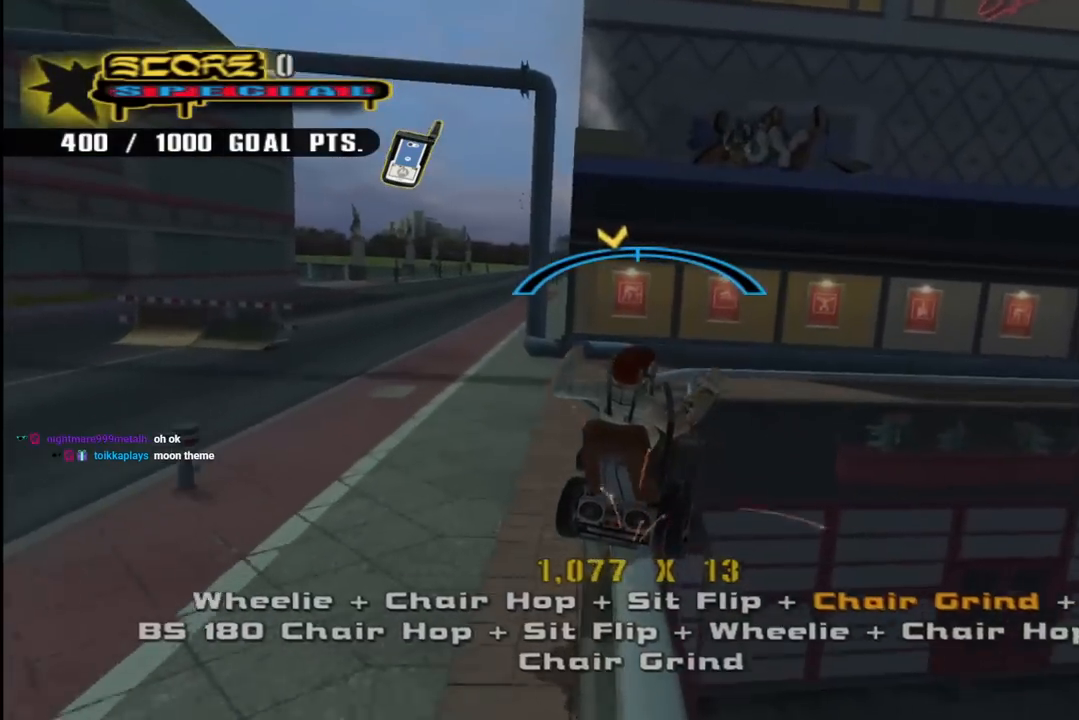
{"dt_ms": 500, "buttons": ["CROSS", "DPAD_RIGHT"], "left_stick": "center", "right_stick": "center", "events": [[267, "DPAD_LEFT", "down"], [350, "DPAD_LEFT", "up"], [483, "DPAD_RIGHT", "down"]]}
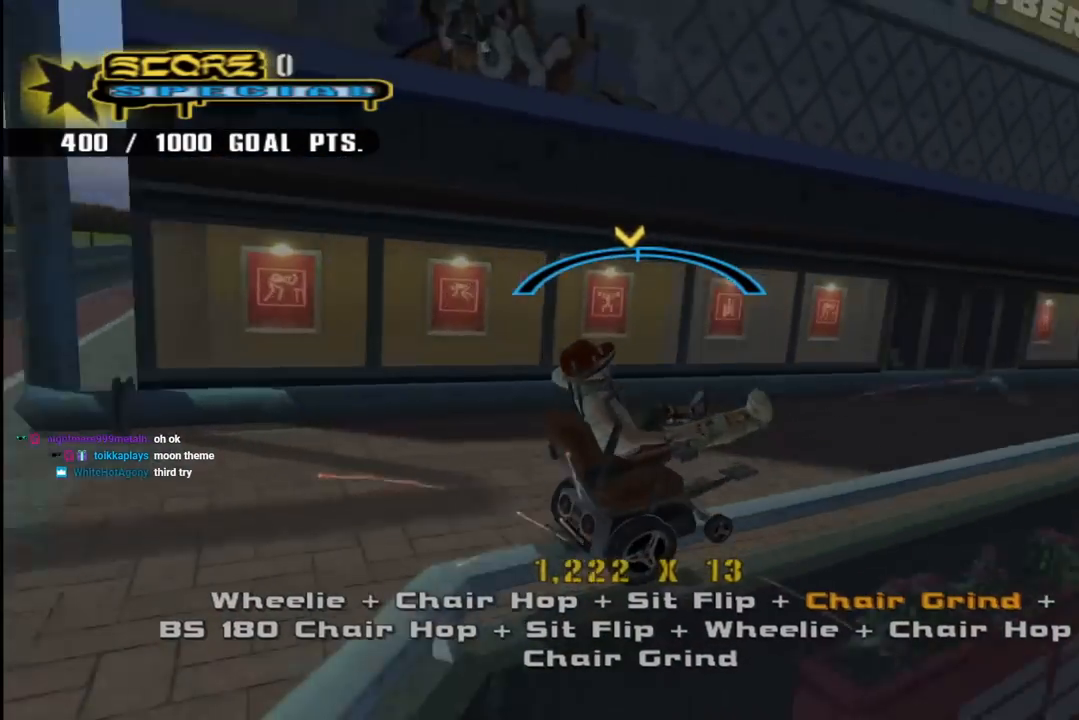
{"dt_ms": 500, "buttons": ["CROSS"], "left_stick": "center", "right_stick": "center", "events": [[67, "DPAD_RIGHT", "up"], [200, "DPAD_LEFT", "down"], [233, "DPAD_UP", "down"], [417, "DPAD_UP", "up"], [433, "DPAD_LEFT", "up"]]}
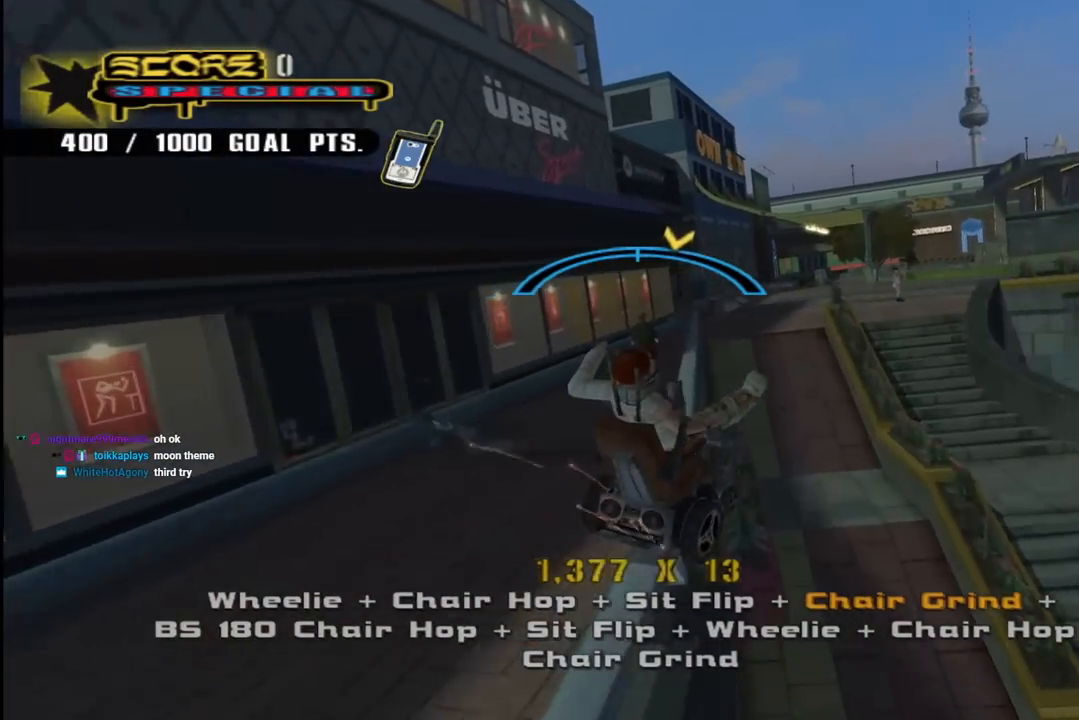
{"dt_ms": 500, "buttons": ["CROSS"], "left_stick": "center", "right_stick": "center", "events": [[100, "DPAD_RIGHT", "down"], [200, "DPAD_RIGHT", "up"], [417, "DPAD_LEFT", "down"], [500, "DPAD_LEFT", "up"]]}
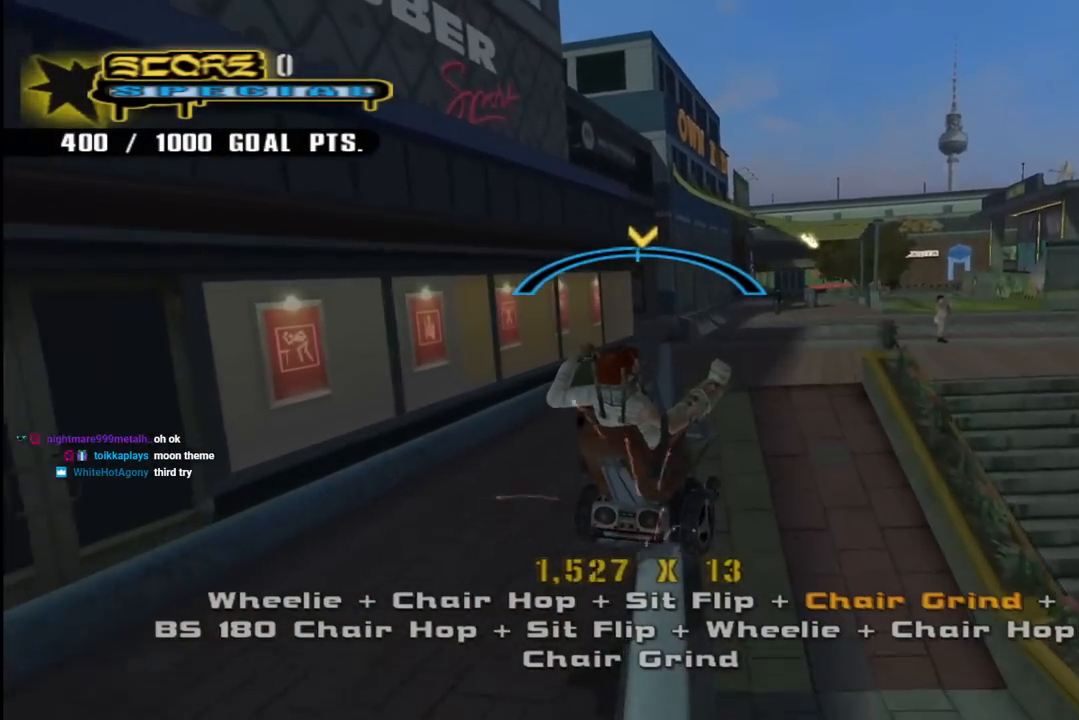
{"dt_ms": 500, "buttons": ["CROSS", "L1", "DPAD_UP"], "left_stick": "center", "right_stick": "center", "events": [[100, "DPAD_RIGHT", "down"], [100, "DPAD_UP", "down"], [133, "L1", "down"], [167, "SQUARE", "down"], [183, "CROSS", "up"], [200, "L1", "up"], [350, "DPAD_RIGHT", "up"], [350, "DPAD_UP", "up"], [350, "L1", "down"], [350, "SQUARE", "up"], [417, "CROSS", "down"], [467, "DPAD_UP", "down"]]}
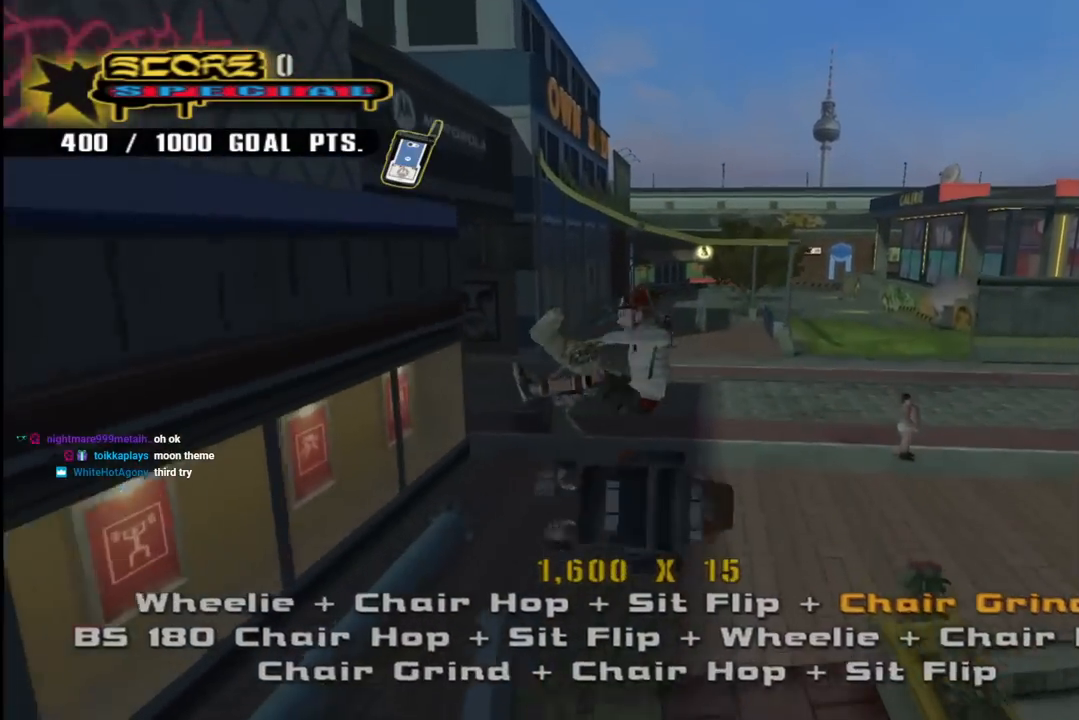
{"dt_ms": 500, "buttons": ["CROSS", "DPAD_DOWN"], "left_stick": "center", "right_stick": "center", "events": [[83, "DPAD_UP", "up"], [150, "DPAD_DOWN", "down"], [217, "L1", "up"], [250, "DPAD_DOWN", "up"], [333, "DPAD_UP", "down"], [400, "DPAD_UP", "up"], [467, "DPAD_DOWN", "down"]]}
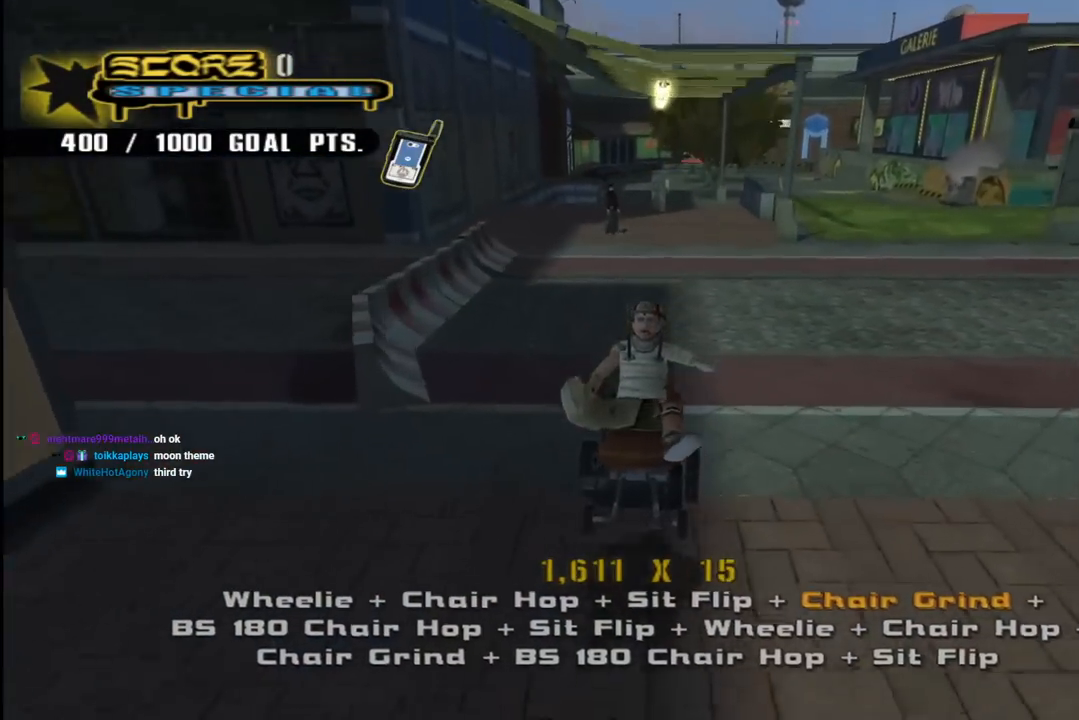
{"dt_ms": 500, "buttons": ["TRIANGLE"], "left_stick": "center", "right_stick": "center", "events": [[50, "DPAD_LEFT", "down"], [133, "DPAD_DOWN", "up"], [283, "DPAD_UP", "down"], [333, "DPAD_LEFT", "up"], [383, "DPAD_UP", "up"], [417, "CROSS", "up"], [433, "TRIANGLE", "down"], [467, "DPAD_UP", "down"], [500, "DPAD_UP", "up"]]}
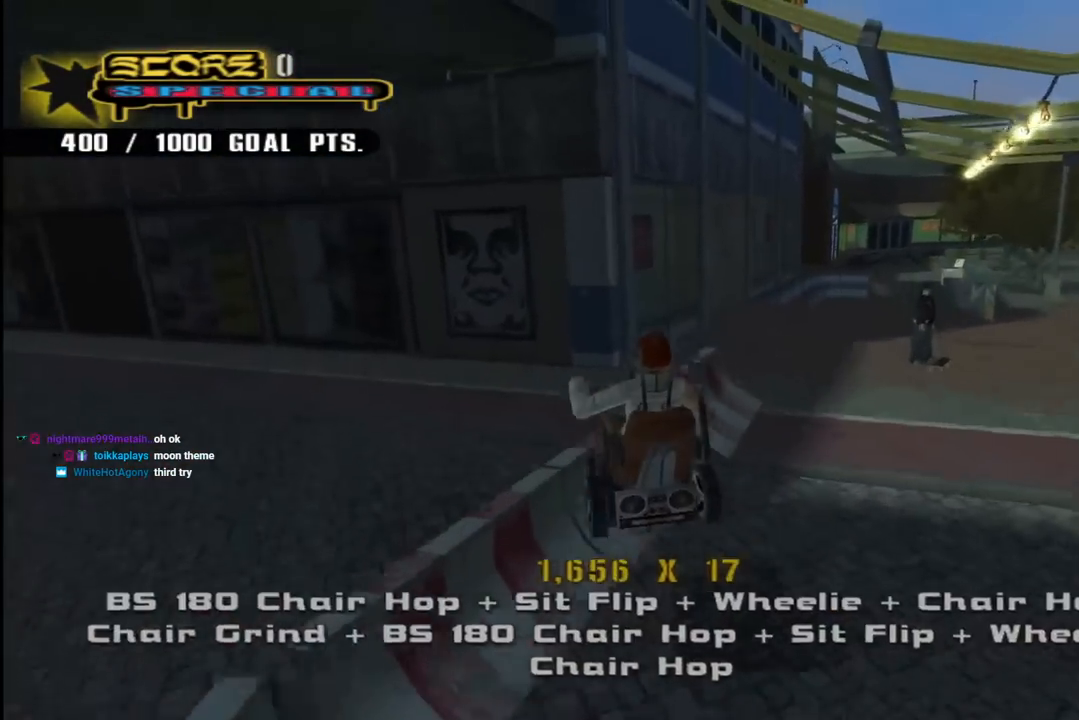
{"dt_ms": 500, "buttons": ["CROSS", "L1"], "left_stick": "center", "right_stick": "center", "events": [[117, "DPAD_DOWN", "down"], [117, "DPAD_RIGHT", "down"], [167, "L1", "down"], [183, "CROSS", "down"], [183, "TRIANGLE", "up"], [217, "CROSS", "up"], [317, "CROSS", "down"], [383, "DPAD_DOWN", "up"], [417, "DPAD_RIGHT", "up"]]}
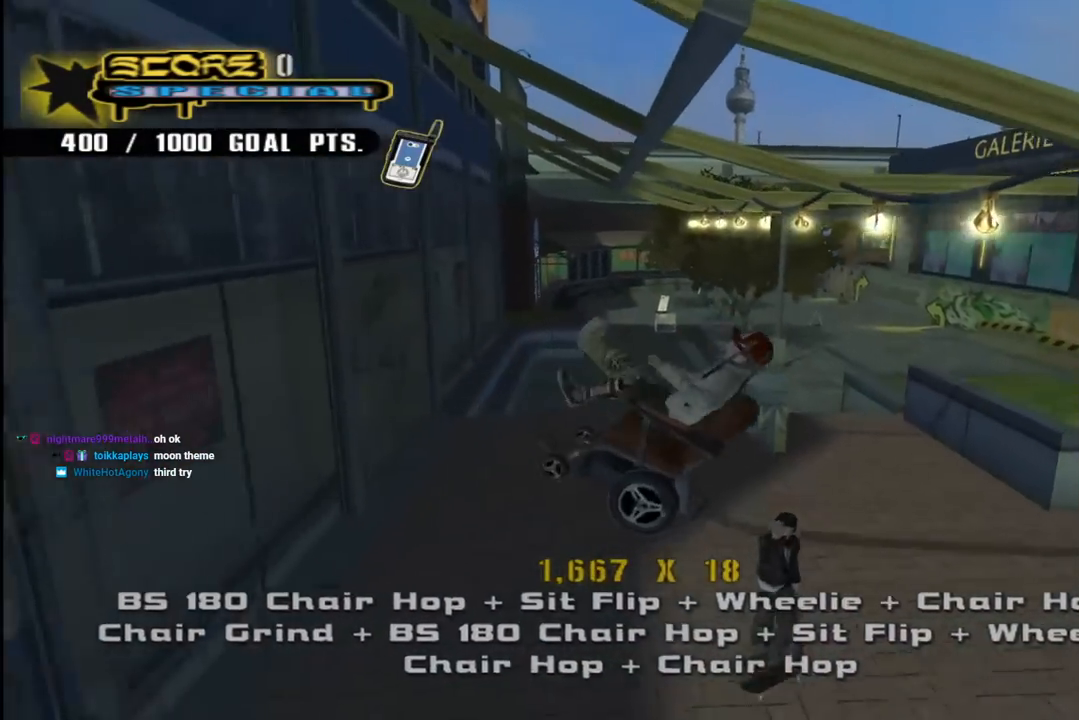
{"dt_ms": 500, "buttons": ["TRIANGLE", "DPAD_DOWN"], "left_stick": "center", "right_stick": "center", "events": [[50, "DPAD_DOWN", "down"], [117, "L1", "up"], [150, "TRIANGLE", "down"], [167, "DPAD_DOWN", "up"], [183, "L1", "down"], [200, "L1", "up"], [233, "DPAD_UP", "down"], [333, "DPAD_UP", "up"], [367, "DPAD_DOWN", "down"], [467, "CROSS", "up"]]}
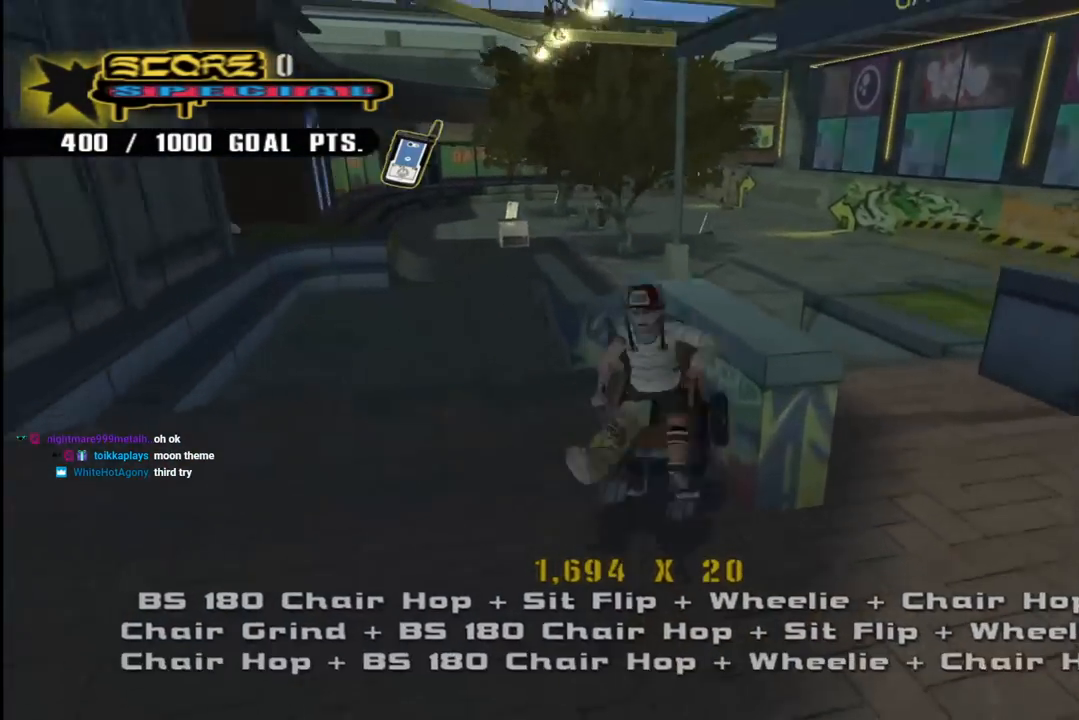
{"dt_ms": 500, "buttons": ["CROSS"], "left_stick": "center", "right_stick": "center", "events": [[50, "DPAD_LEFT", "down"], [117, "DPAD_LEFT", "up"], [267, "DPAD_DOWN", "up"], [383, "CROSS", "down"], [400, "TRIANGLE", "up"]]}
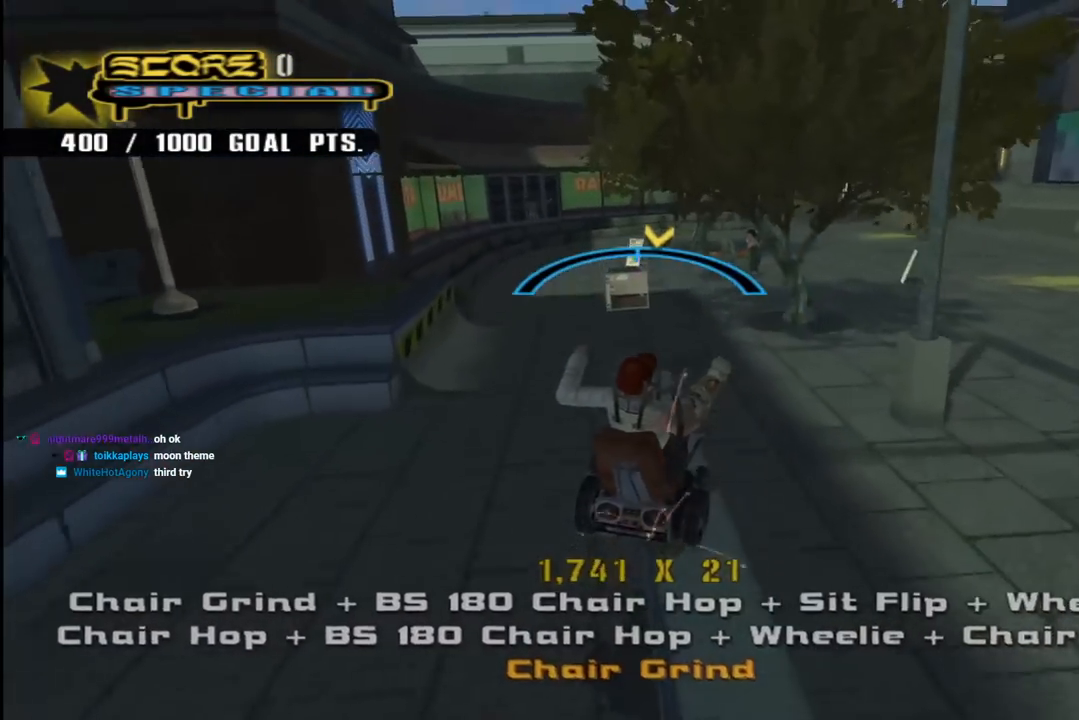
{"dt_ms": 500, "buttons": ["CROSS", "DPAD_DOWN"], "left_stick": "center", "right_stick": "center", "events": [[117, "DPAD_DOWN", "down"], [133, "SQUARE", "down"], [150, "CROSS", "up"], [333, "DPAD_DOWN", "up"], [333, "SQUARE", "up"], [417, "CROSS", "down"], [483, "DPAD_DOWN", "down"]]}
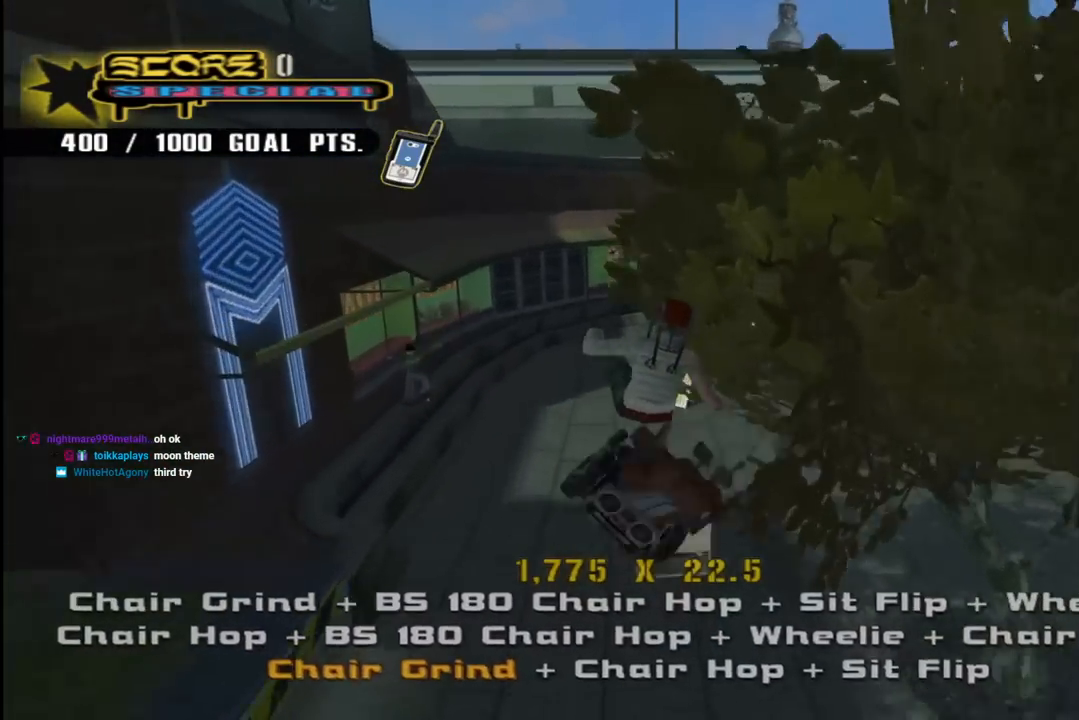
{"dt_ms": 500, "buttons": ["CROSS", "DPAD_DOWN"], "left_stick": "center", "right_stick": "center", "events": [[83, "DPAD_DOWN", "up"], [183, "DPAD_UP", "down"], [250, "DPAD_UP", "up"], [317, "DPAD_DOWN", "down"]]}